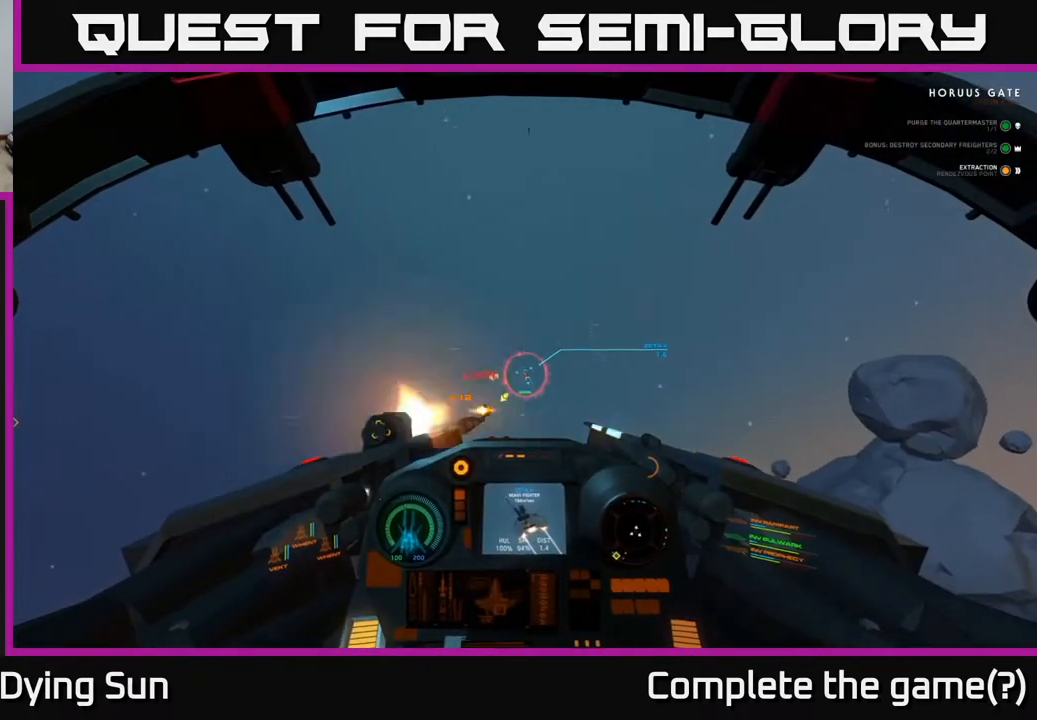
Gameplay with a controller (Xbox layout); each line is a JSON object with the inputs held at the frame after it. "events" lists button and stick changes between this image and that frame as [ms after this image, input, new state], when the widget could be followed in between.
{"buttons": ["L2", "R2"], "left_stick": "center", "right_stick": "center", "events": [[83, "right_stick", "center"], [117, "R2", "up"], [167, "right_stick", "left"], [200, "R2", "down"], [250, "right_stick", "up-left"], [317, "R2", "up"], [417, "R2", "down"], [500, "right_stick", "center"]]}
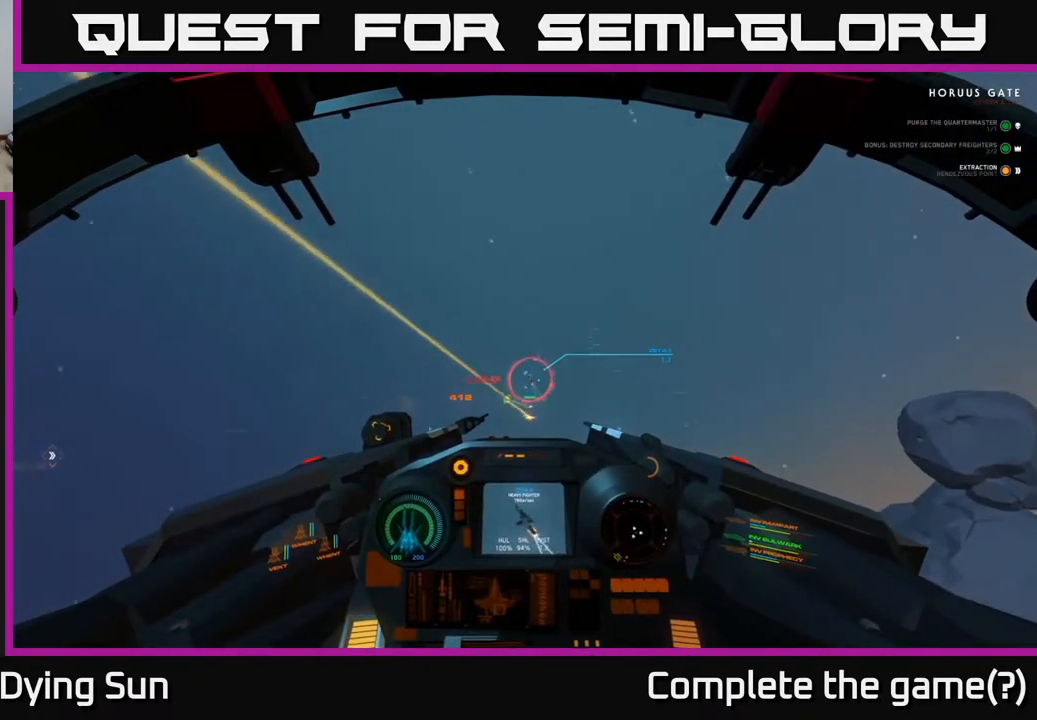
{"buttons": ["L2"], "left_stick": "center", "right_stick": "up-left", "events": [[17, "R2", "up"], [100, "R2", "down"], [150, "right_stick", "up"], [233, "R2", "up"], [333, "R2", "down"], [350, "right_stick", "up-left"], [450, "R2", "up"]]}
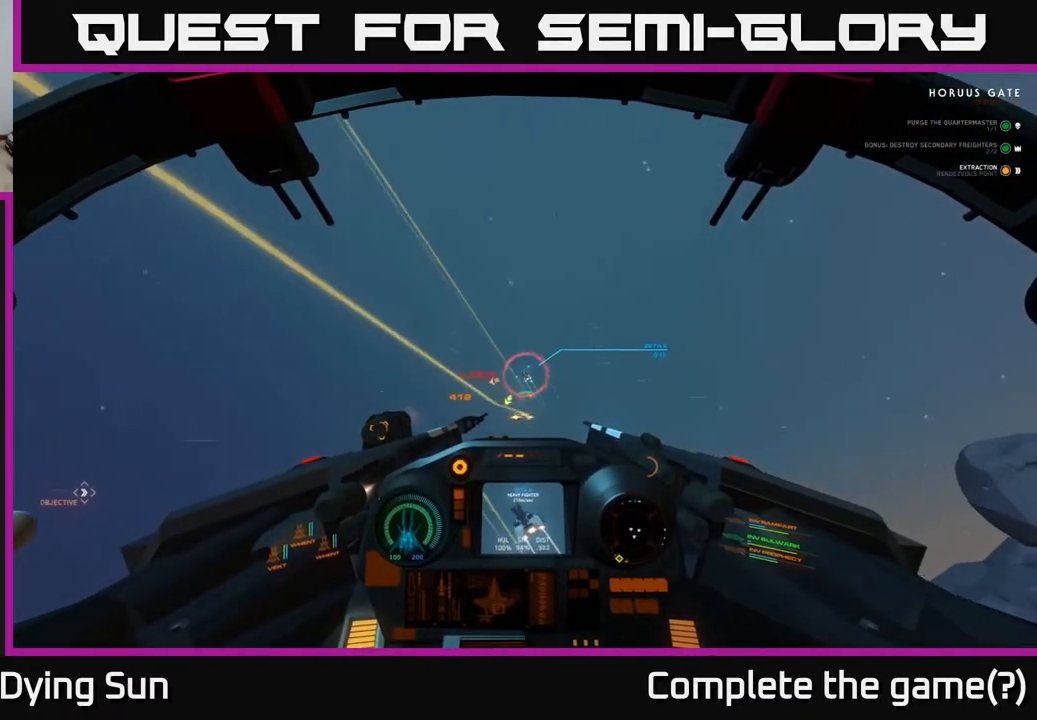
{"buttons": ["L2", "R2"], "left_stick": "center", "right_stick": "up-left", "events": [[17, "R2", "down"], [133, "R2", "up"], [233, "R2", "down"], [333, "R2", "up"], [417, "R2", "down"]]}
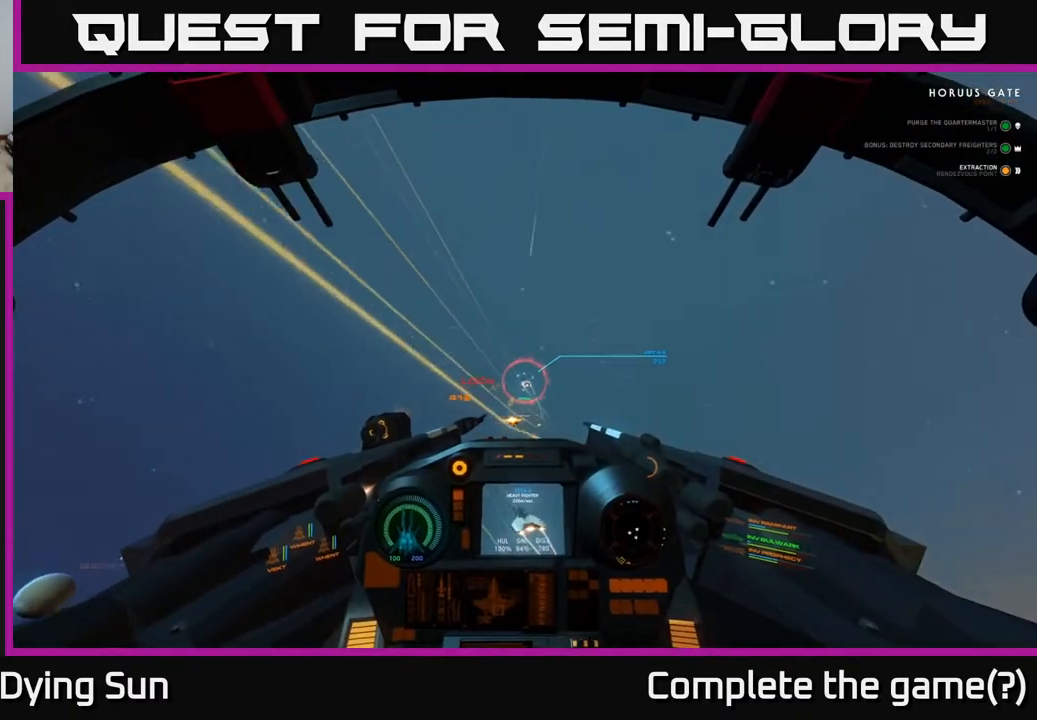
{"buttons": ["L2"], "left_stick": "center", "right_stick": "up-left", "events": [[33, "R2", "up"], [117, "R2", "down"], [217, "R2", "up"], [317, "R2", "down"], [417, "R2", "up"]]}
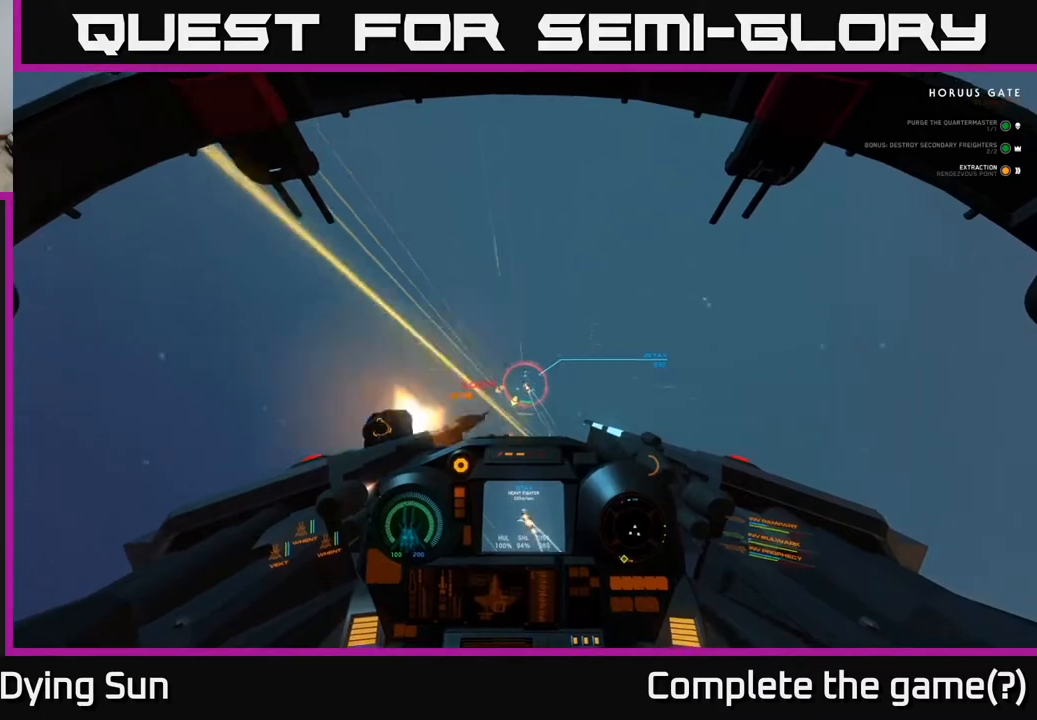
{"buttons": ["L2", "R2"], "left_stick": "center", "right_stick": "up-left", "events": [[17, "R2", "down"], [117, "R2", "up"], [183, "R2", "down"], [283, "R2", "up"], [383, "R2", "down"]]}
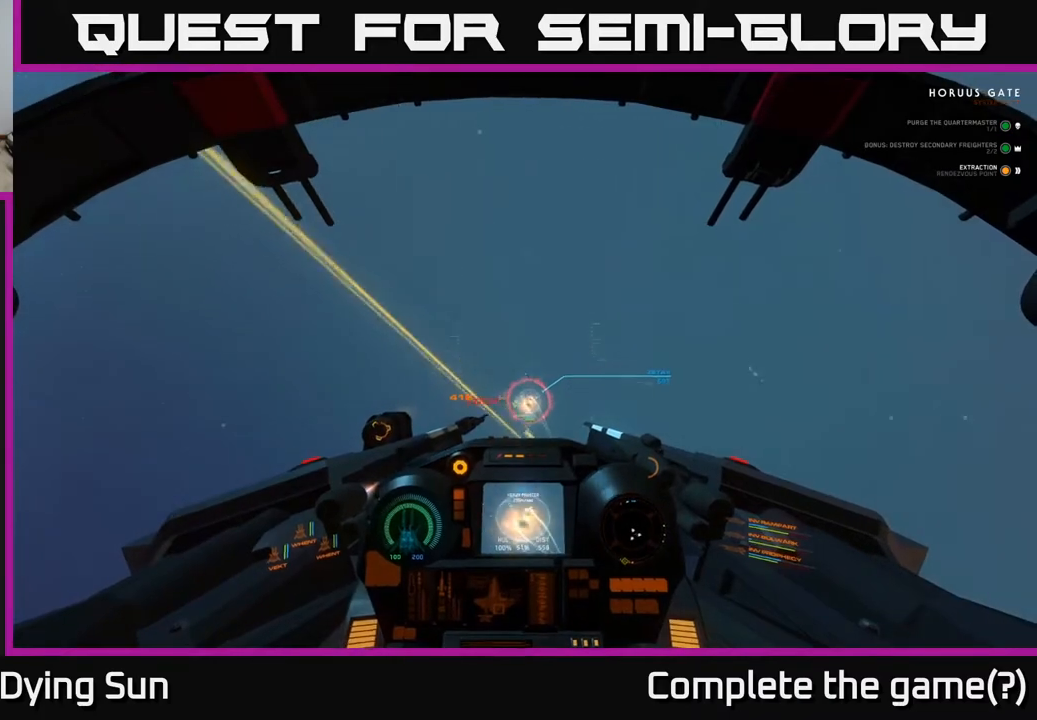
{"buttons": [], "left_stick": "center", "right_stick": "center", "events": [[17, "R2", "up"], [183, "right_stick", "center"], [283, "Y", "down"], [367, "Y", "up"], [467, "L2", "up"]]}
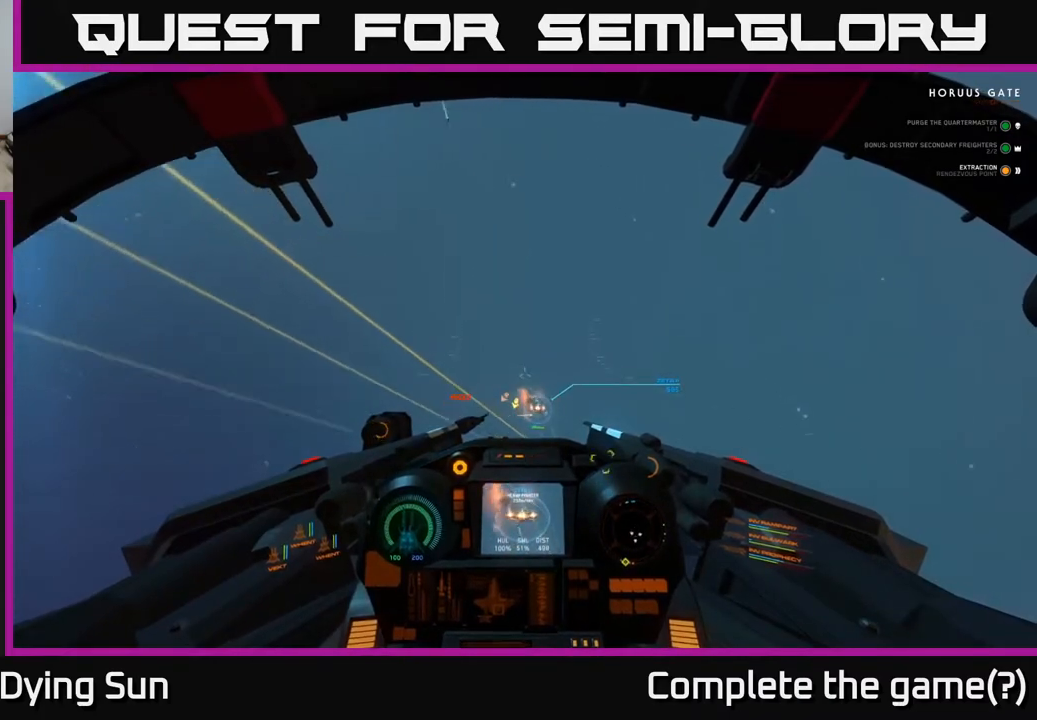
{"buttons": [], "left_stick": "center", "right_stick": "down-right", "events": [[33, "right_stick", "up-left"], [83, "left_stick", "down-left"], [167, "left_stick", "left"], [200, "right_stick", "center"], [267, "left_stick", "center"], [333, "right_stick", "down-right"]]}
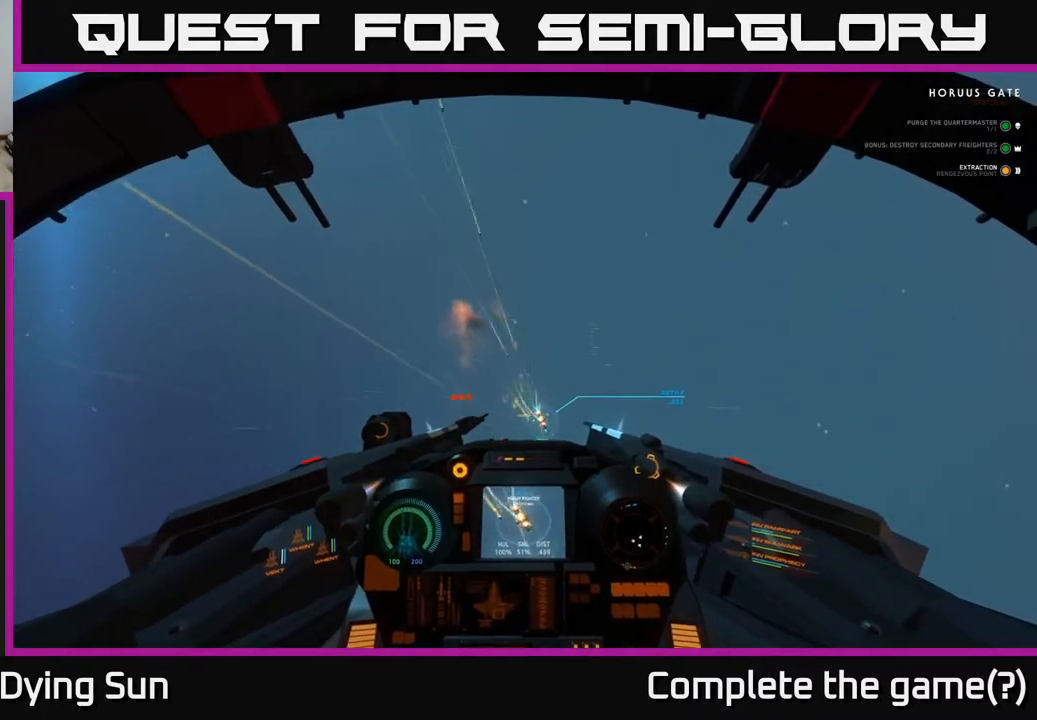
{"buttons": [], "left_stick": "center", "right_stick": "down-right", "events": []}
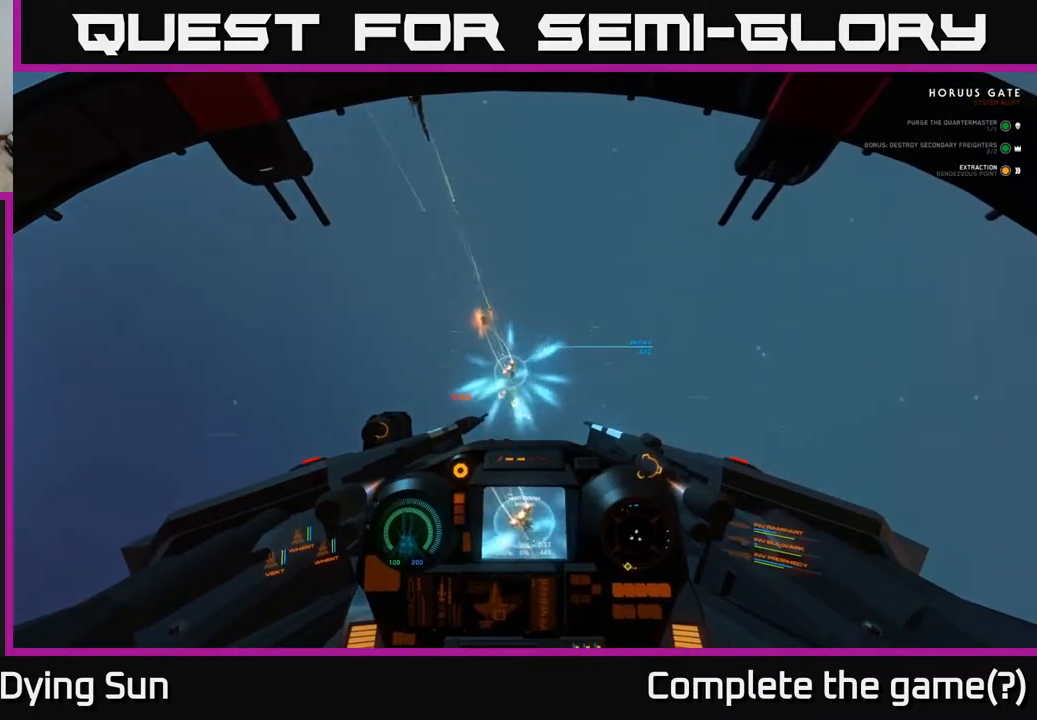
{"buttons": [], "left_stick": "center", "right_stick": "down", "events": [[17, "right_stick", "center"], [183, "right_stick", "up"], [300, "right_stick", "center"], [417, "right_stick", "down"]]}
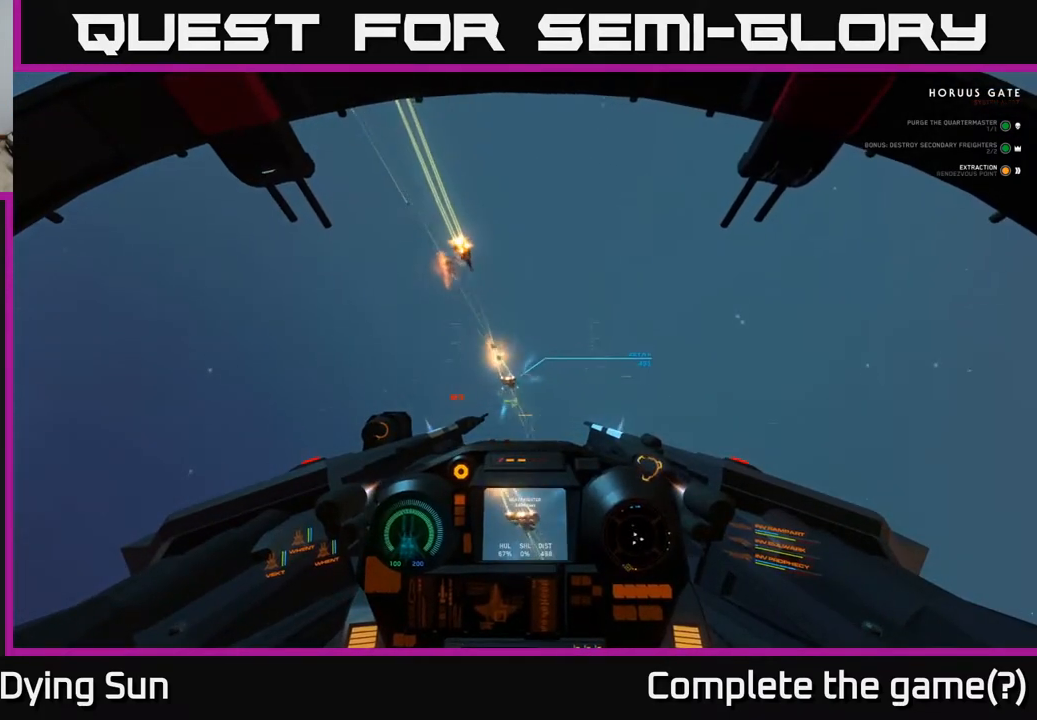
{"buttons": [], "left_stick": "center", "right_stick": "center", "events": [[233, "R2", "down"], [267, "L2", "down"], [300, "right_stick", "center"], [317, "R2", "up"], [350, "right_stick", "right"], [417, "L2", "up"], [483, "right_stick", "center"]]}
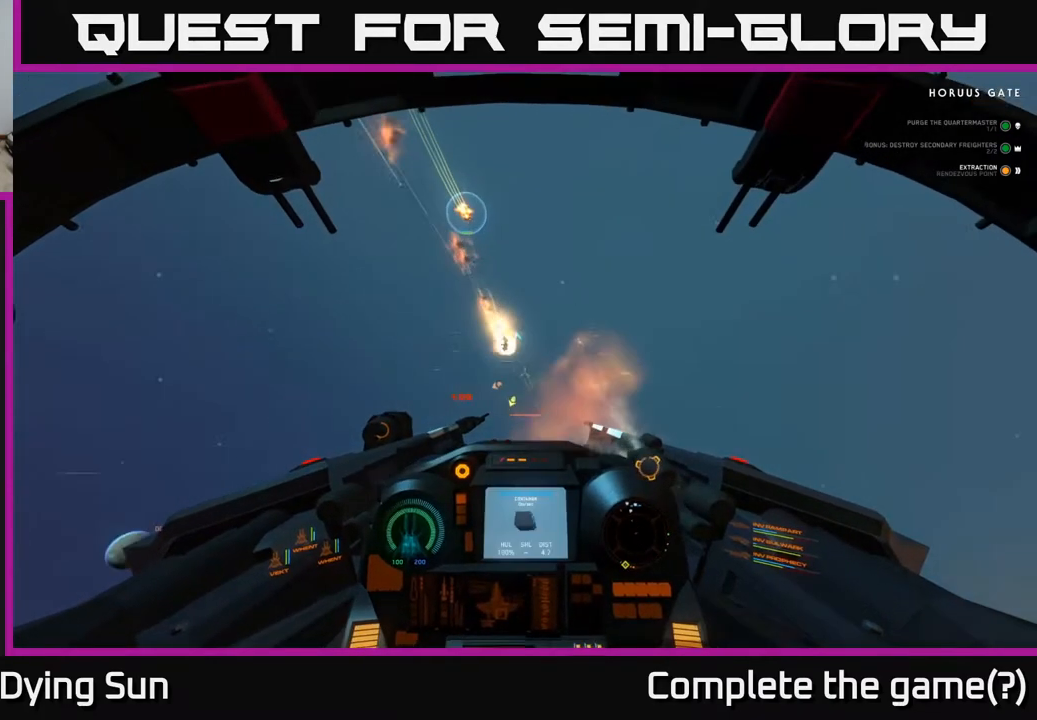
{"buttons": ["L2"], "left_stick": "center", "right_stick": "down-right", "events": [[117, "right_stick", "up-left"], [150, "L2", "down"], [233, "right_stick", "down-left"], [333, "right_stick", "center"], [500, "right_stick", "down-right"]]}
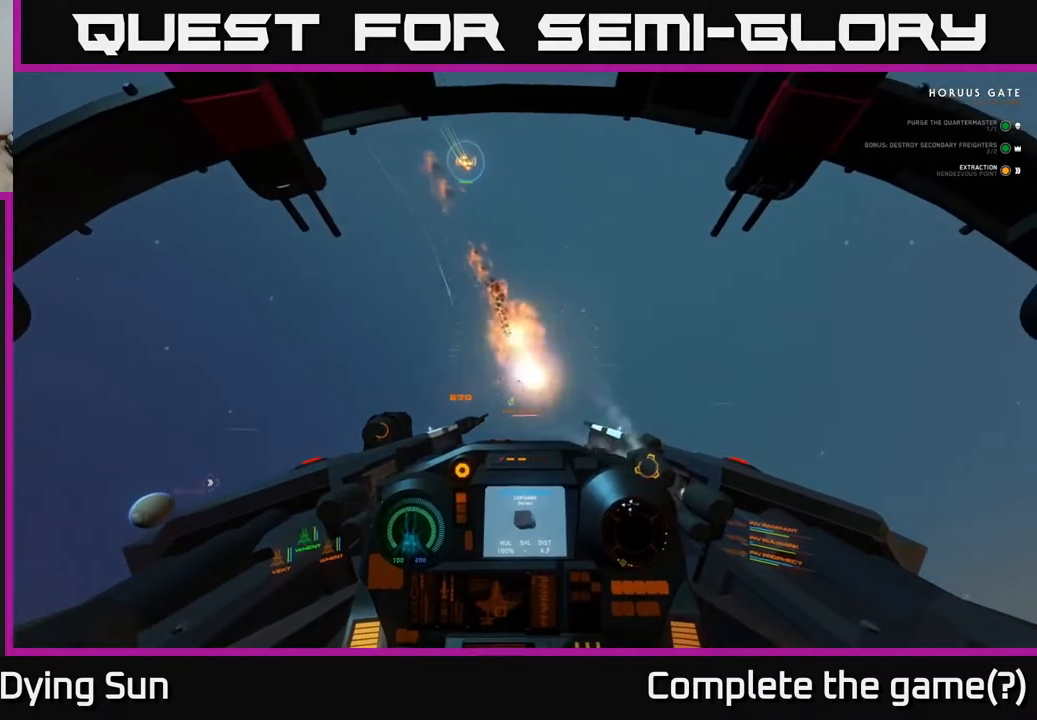
{"buttons": ["L2"], "left_stick": "center", "right_stick": "down", "events": [[33, "right_stick", "down"], [100, "L3", "down"], [283, "L3", "up"]]}
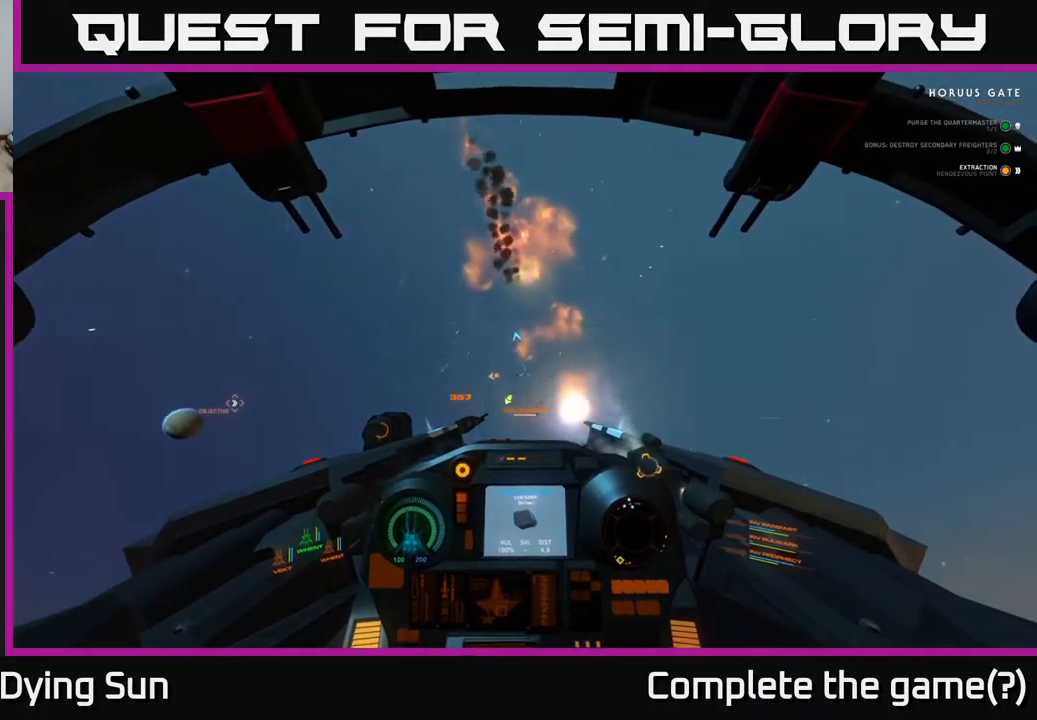
{"buttons": [], "left_stick": "center", "right_stick": "down-right", "events": [[50, "L2", "up"], [267, "right_stick", "down-right"]]}
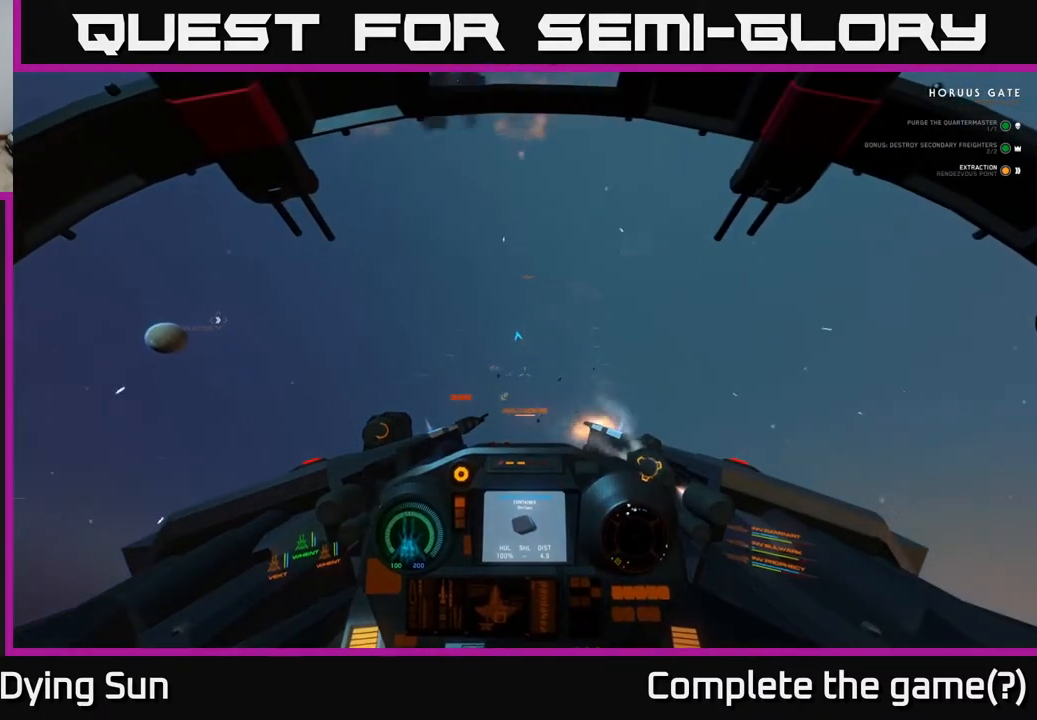
{"buttons": ["L2"], "left_stick": "center", "right_stick": "down", "events": [[50, "right_stick", "down"], [267, "L2", "down"]]}
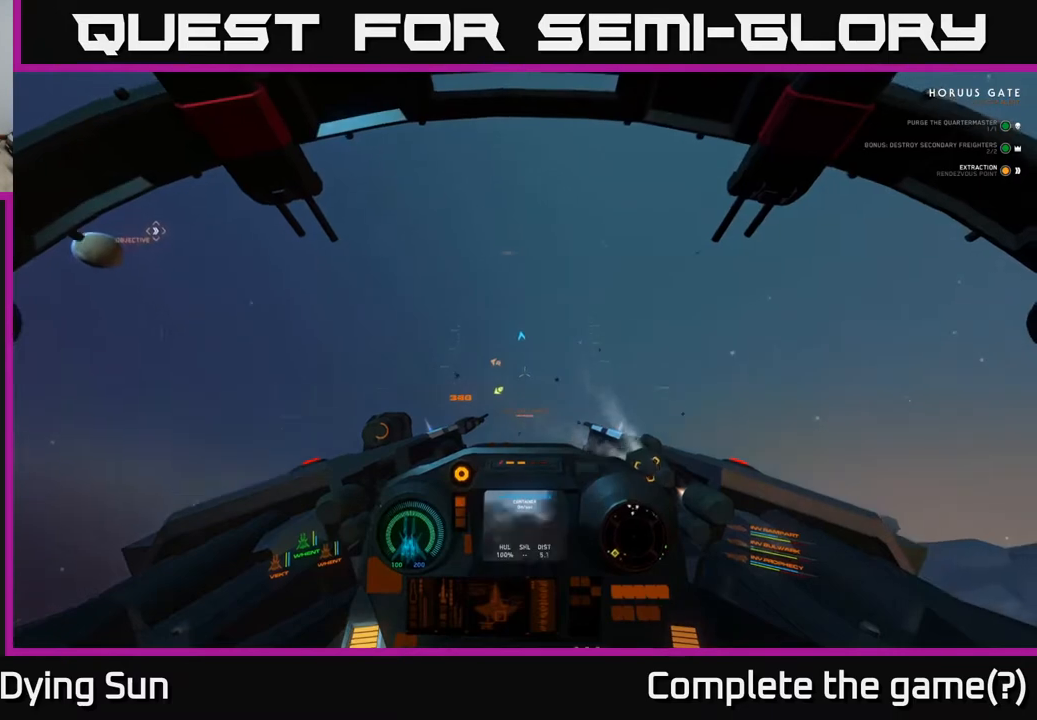
{"buttons": ["L2"], "left_stick": "center", "right_stick": "right", "events": [[317, "right_stick", "right"]]}
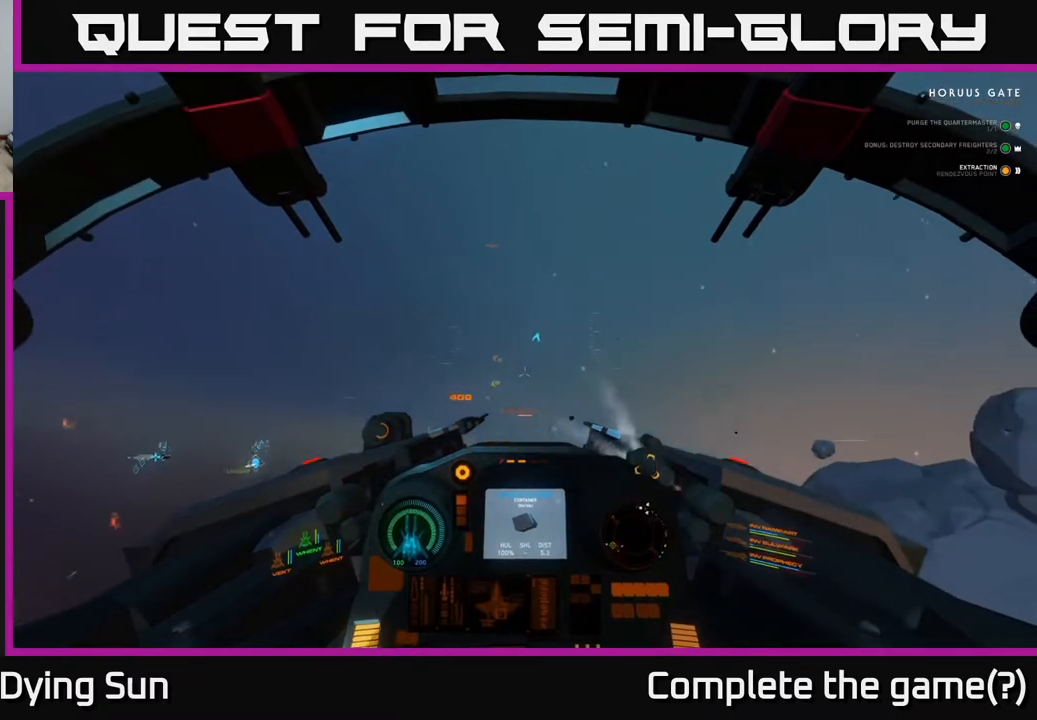
{"buttons": [], "left_stick": "center", "right_stick": "down", "events": [[33, "right_stick", "center"], [67, "X", "down"], [133, "X", "up"], [300, "right_stick", "down"], [367, "L2", "up"]]}
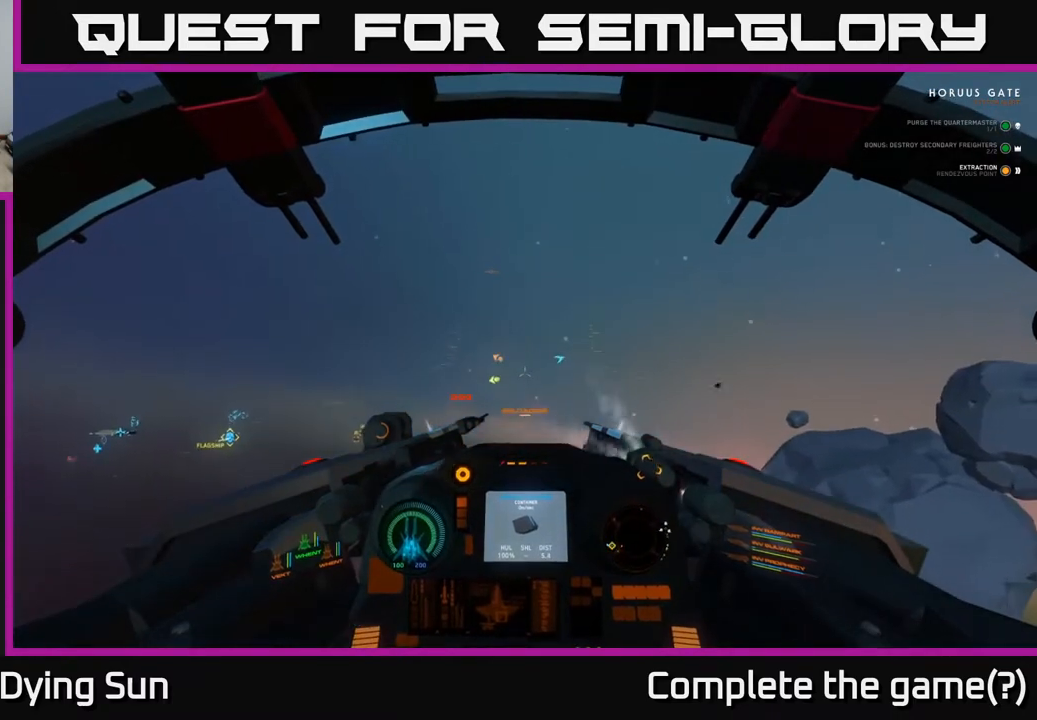
{"buttons": ["L2"], "left_stick": "center", "right_stick": "down", "events": [[50, "L2", "down"]]}
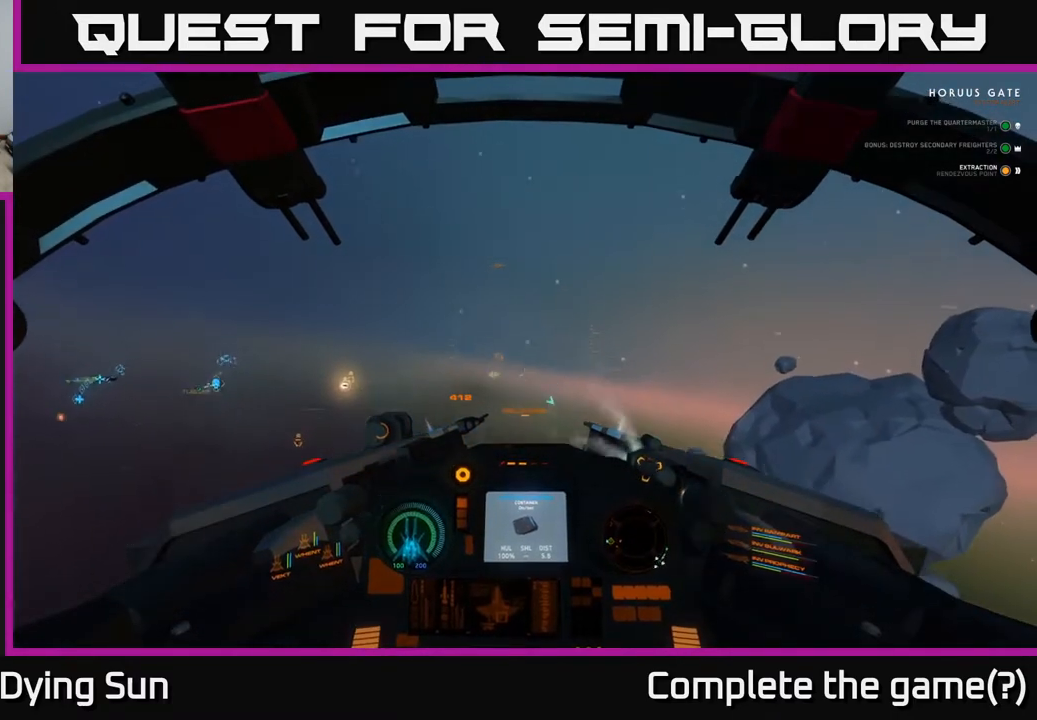
{"buttons": ["L2"], "left_stick": "center", "right_stick": "down", "events": []}
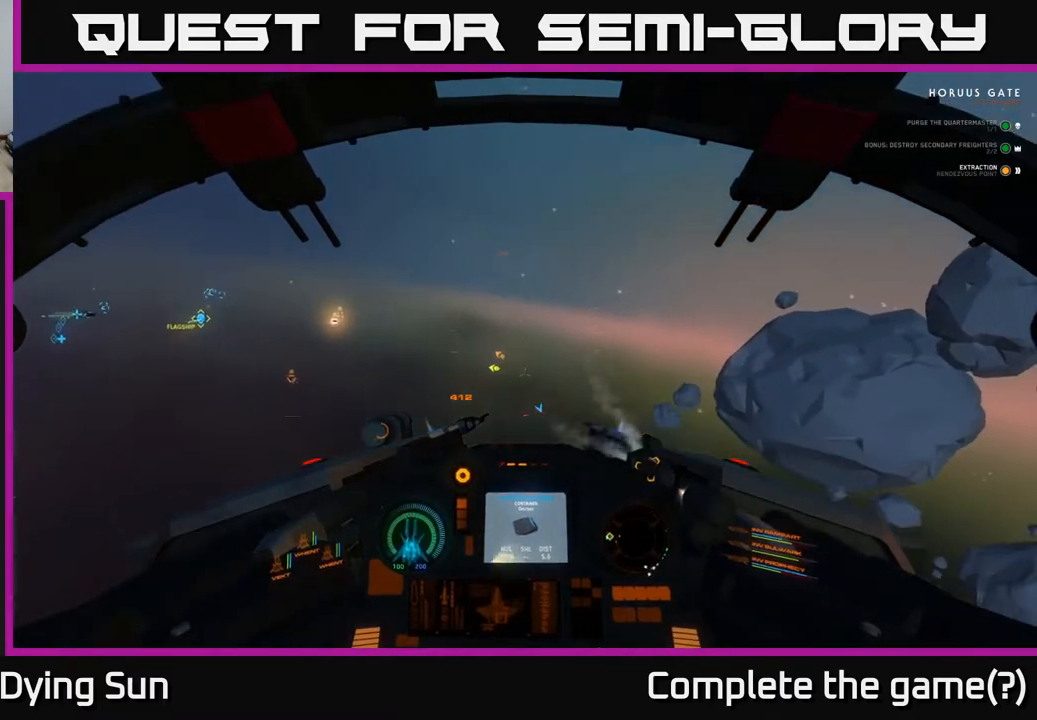
{"buttons": ["L2"], "left_stick": "center", "right_stick": "down-right", "events": [[367, "right_stick", "down-right"]]}
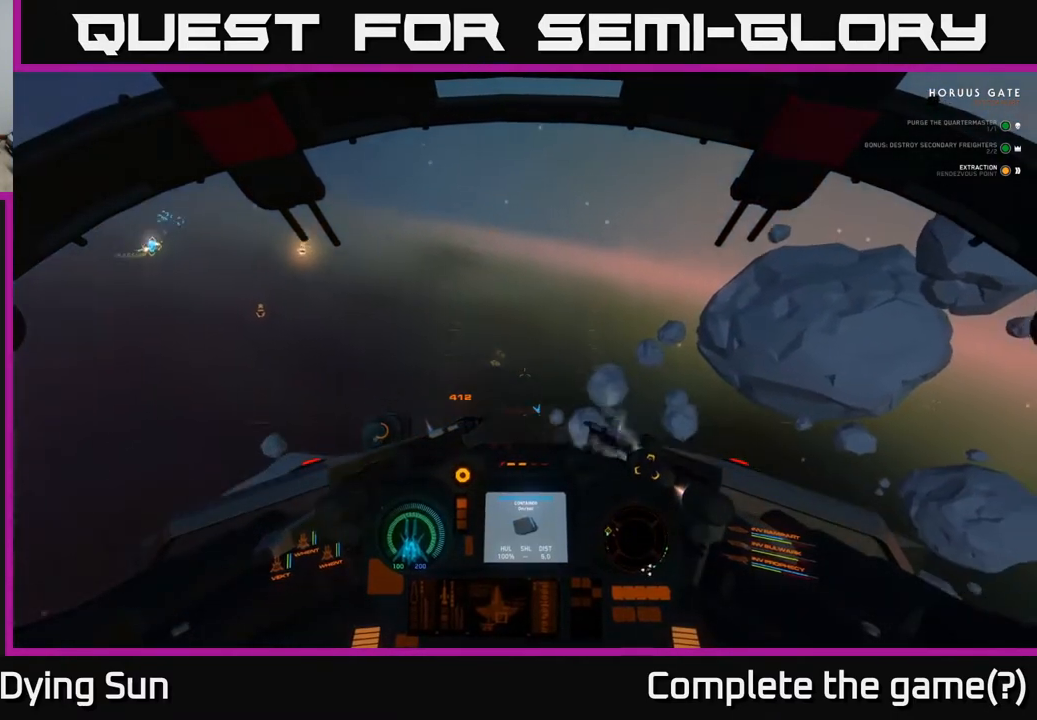
{"buttons": ["L2"], "left_stick": "center", "right_stick": "down-right", "events": []}
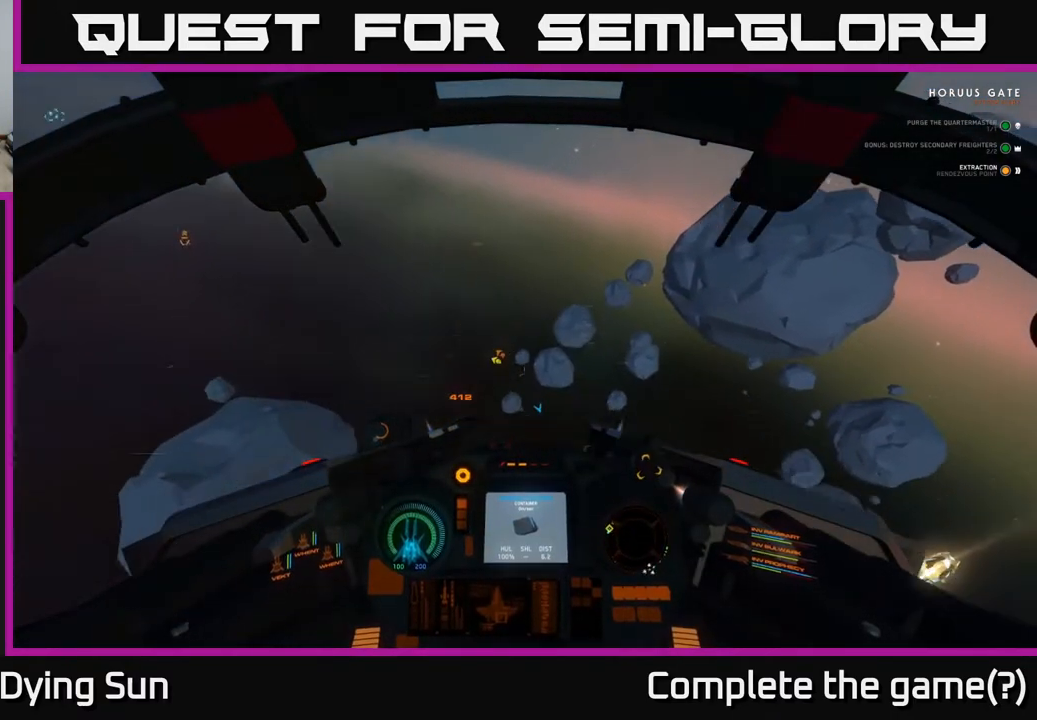
{"buttons": [], "left_stick": "center", "right_stick": "down-right", "events": [[350, "L2", "up"]]}
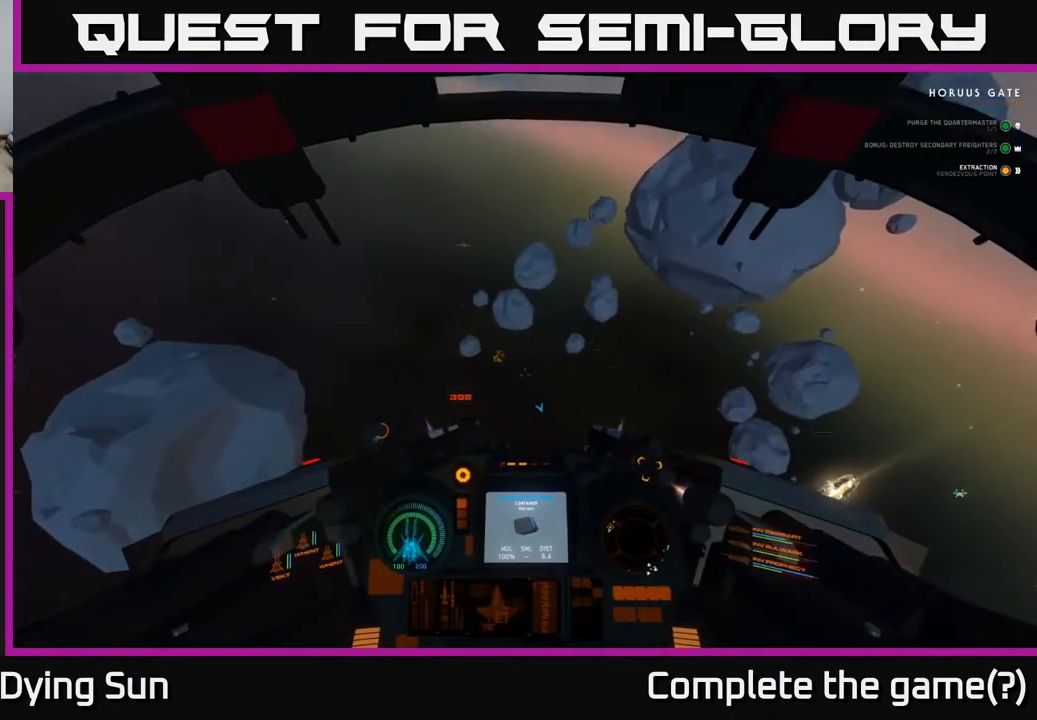
{"buttons": ["L1"], "left_stick": "center", "right_stick": "down-right", "events": [[83, "L1", "down"]]}
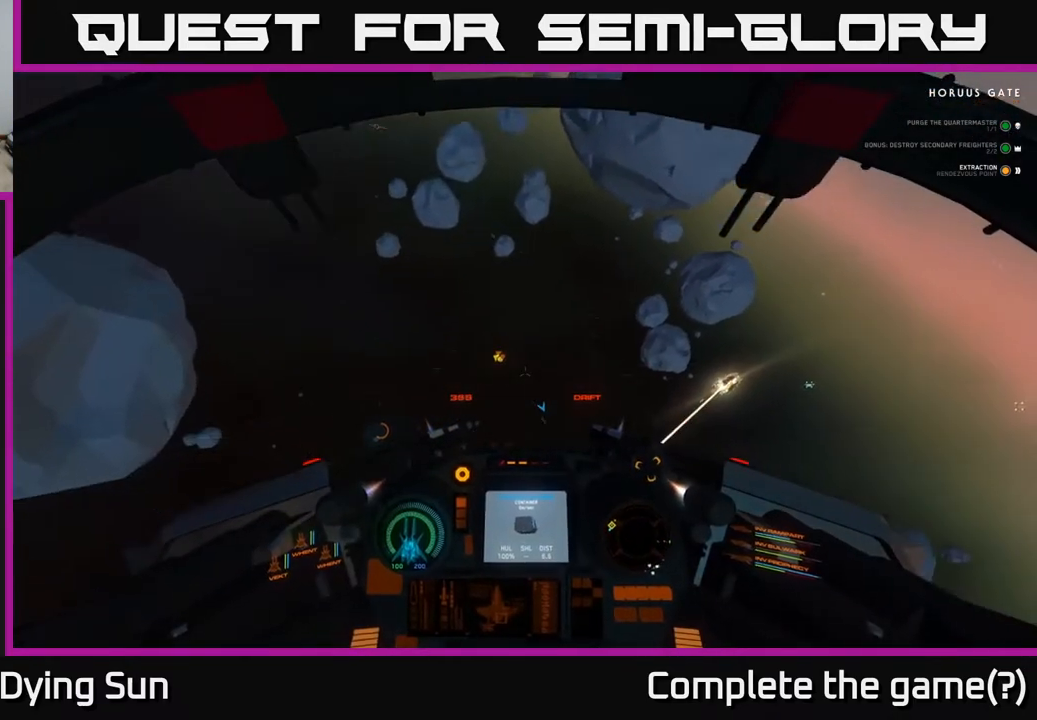
{"buttons": ["L1"], "left_stick": "center", "right_stick": "down-right", "events": []}
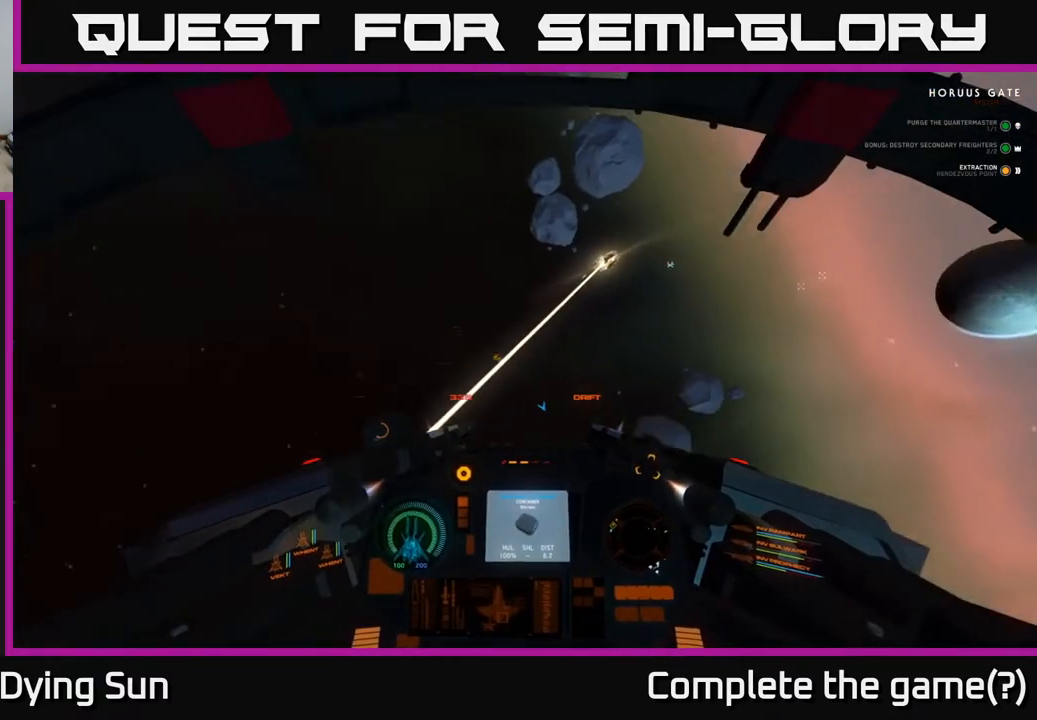
{"buttons": ["L1"], "left_stick": "center", "right_stick": "down-right", "events": []}
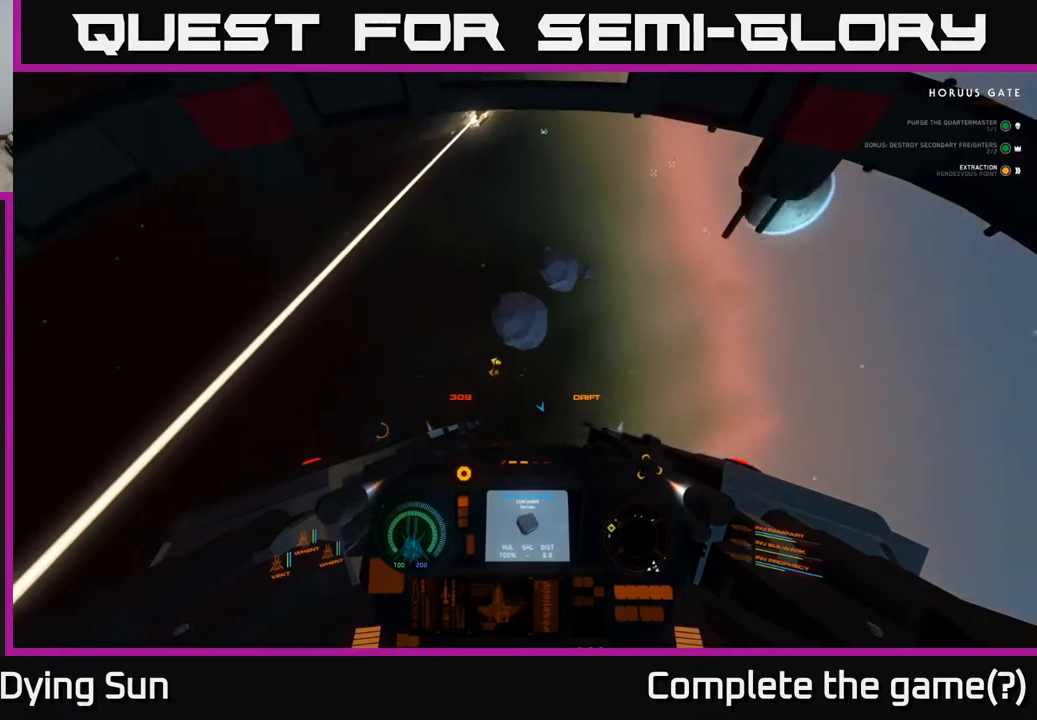
{"buttons": ["L1"], "left_stick": "center", "right_stick": "down", "events": [[433, "right_stick", "down"]]}
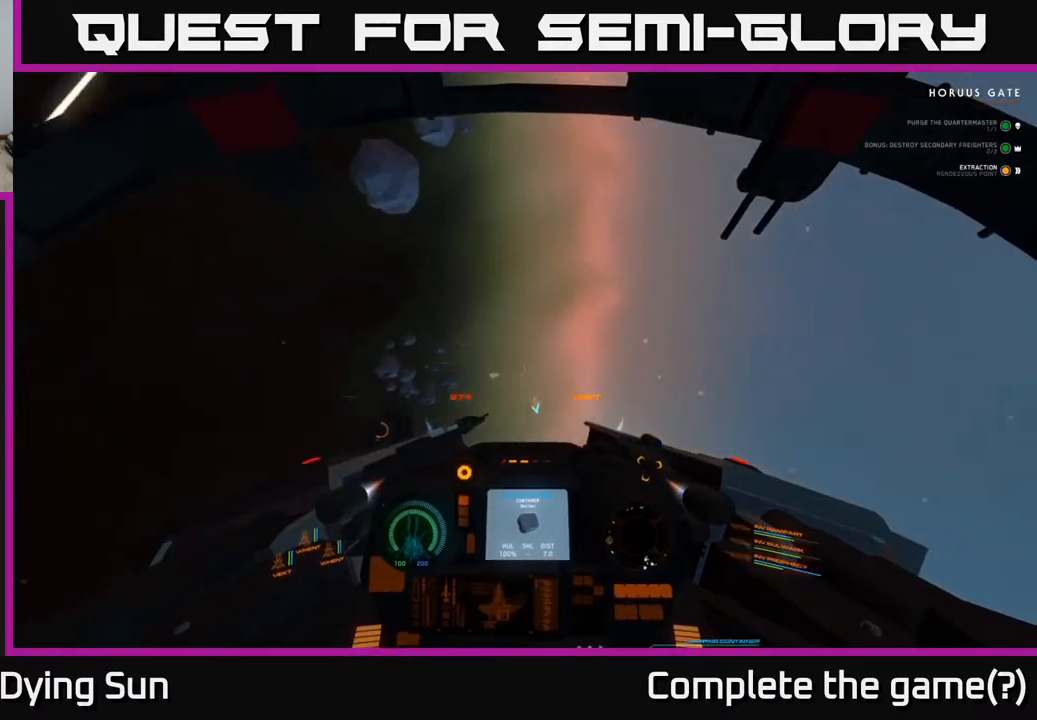
{"buttons": ["L1"], "left_stick": "center", "right_stick": "down", "events": []}
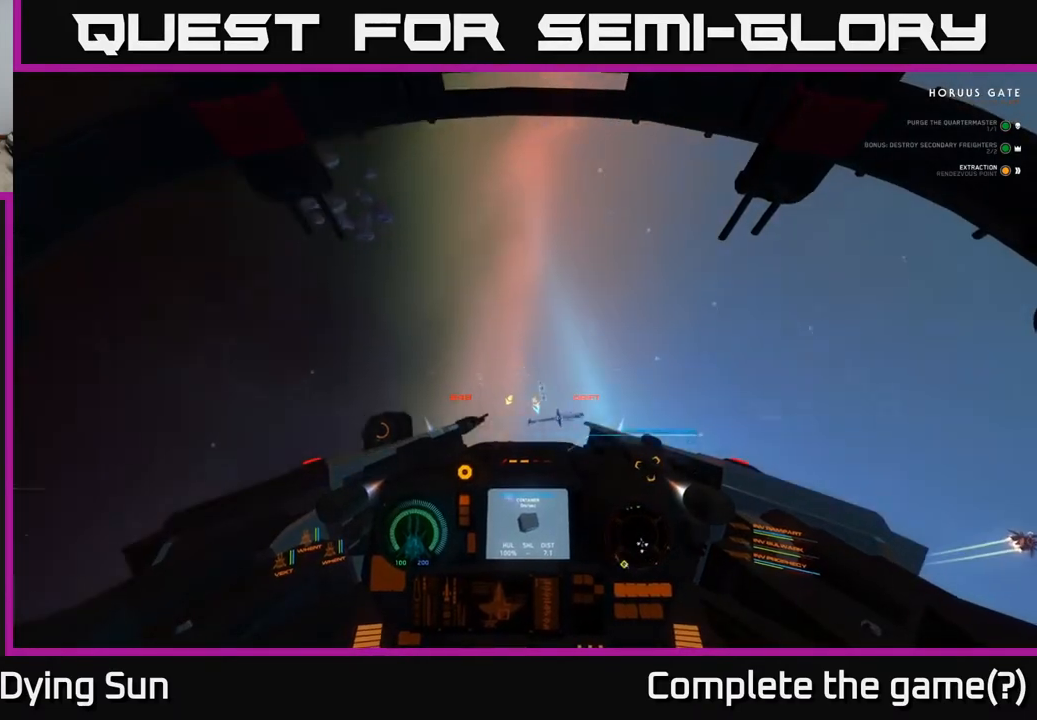
{"buttons": ["L2"], "left_stick": "center", "right_stick": "up", "events": [[17, "right_stick", "down-right"], [183, "L1", "up"], [233, "L2", "down"], [267, "right_stick", "up-left"], [383, "right_stick", "up"]]}
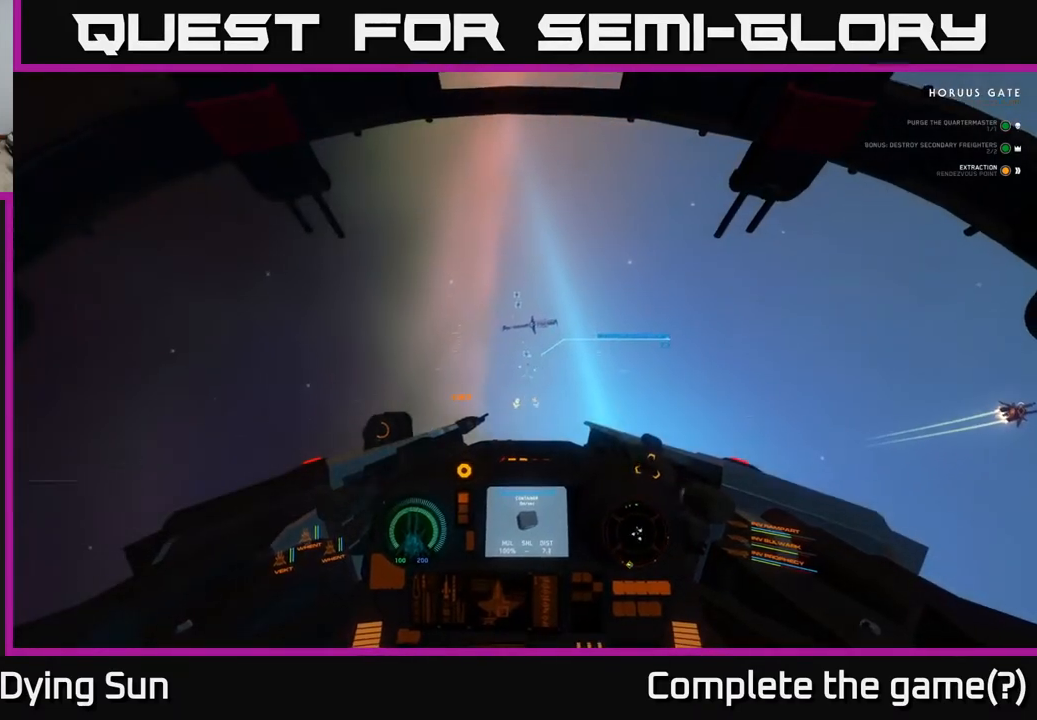
{"buttons": ["L2"], "left_stick": "center", "right_stick": "center", "events": [[50, "right_stick", "center"], [200, "right_stick", "up"], [233, "R1", "down"], [350, "R1", "up"], [400, "right_stick", "center"]]}
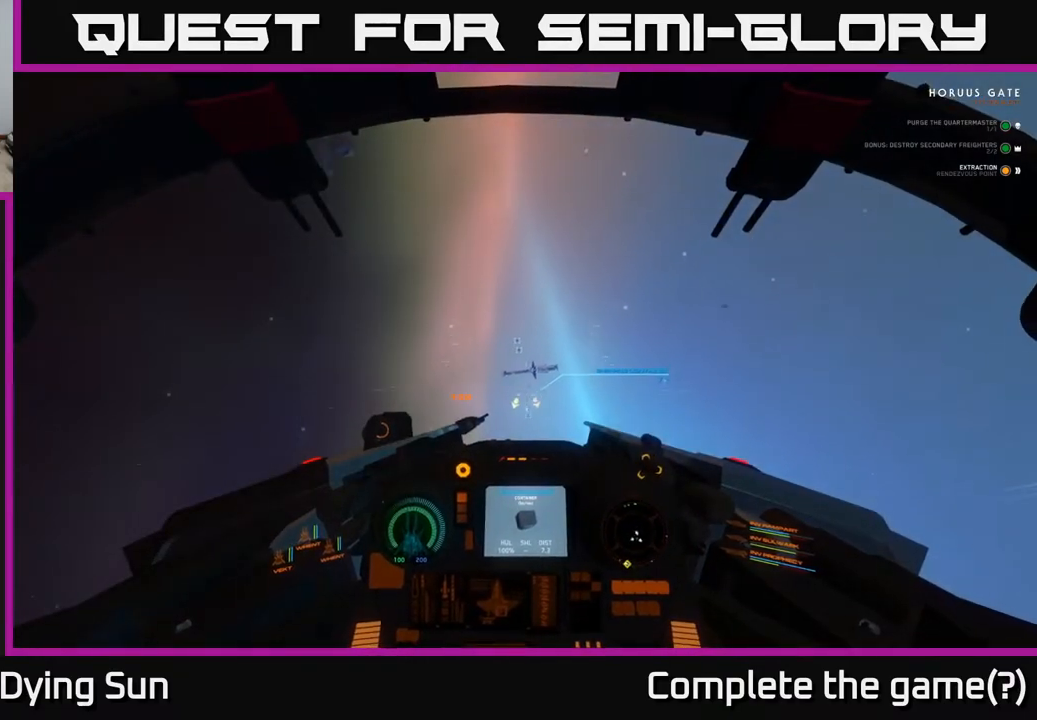
{"buttons": [], "left_stick": "up-left", "right_stick": "up-left", "events": [[117, "right_stick", "left"], [200, "L2", "up"], [367, "right_stick", "up-left"], [417, "left_stick", "left"], [500, "left_stick", "up-left"]]}
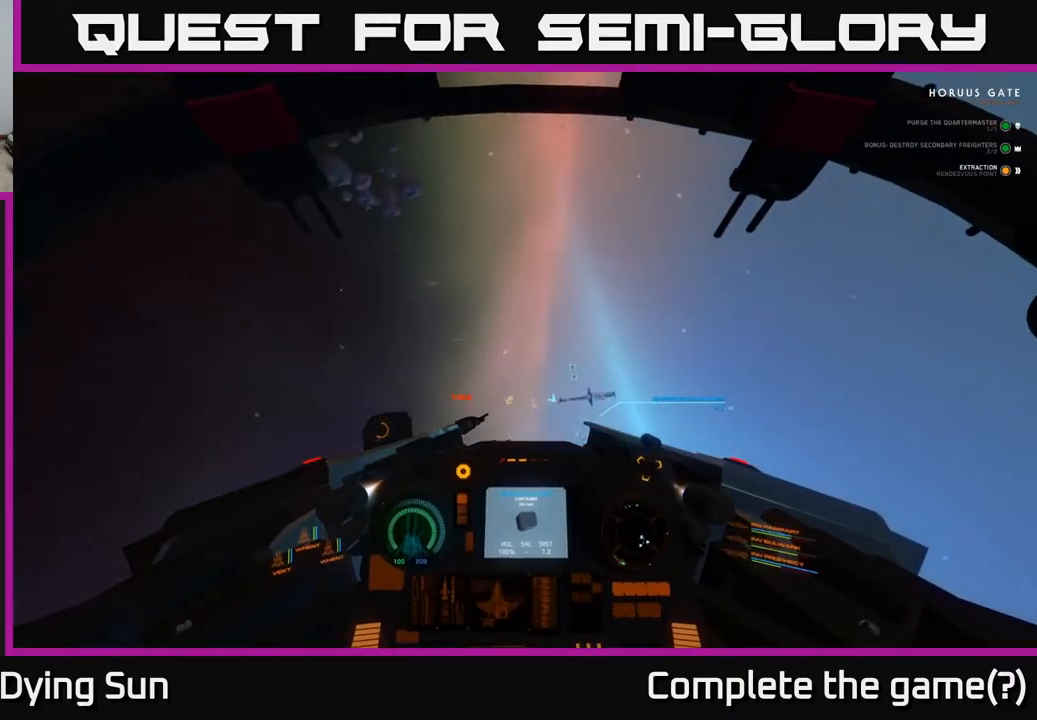
{"buttons": [], "left_stick": "center", "right_stick": "up-left", "events": [[267, "left_stick", "left"], [400, "left_stick", "center"]]}